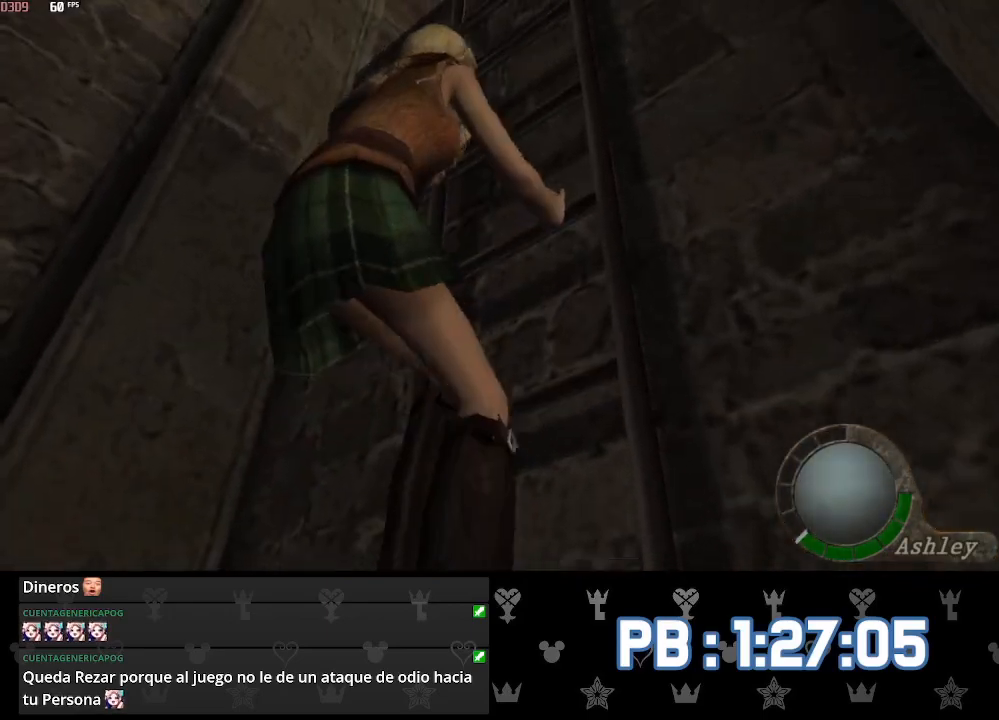
Gameplay with a controller (PlayStation layout); each line is a JSON object with the inputs held at the frame after it. "events" lists button and stick changes between this image and that frame as [ms after this image, input, new state], when the widget could be followed in between.
{"buttons": [], "left_stick": "center", "right_stick": "center", "events": []}
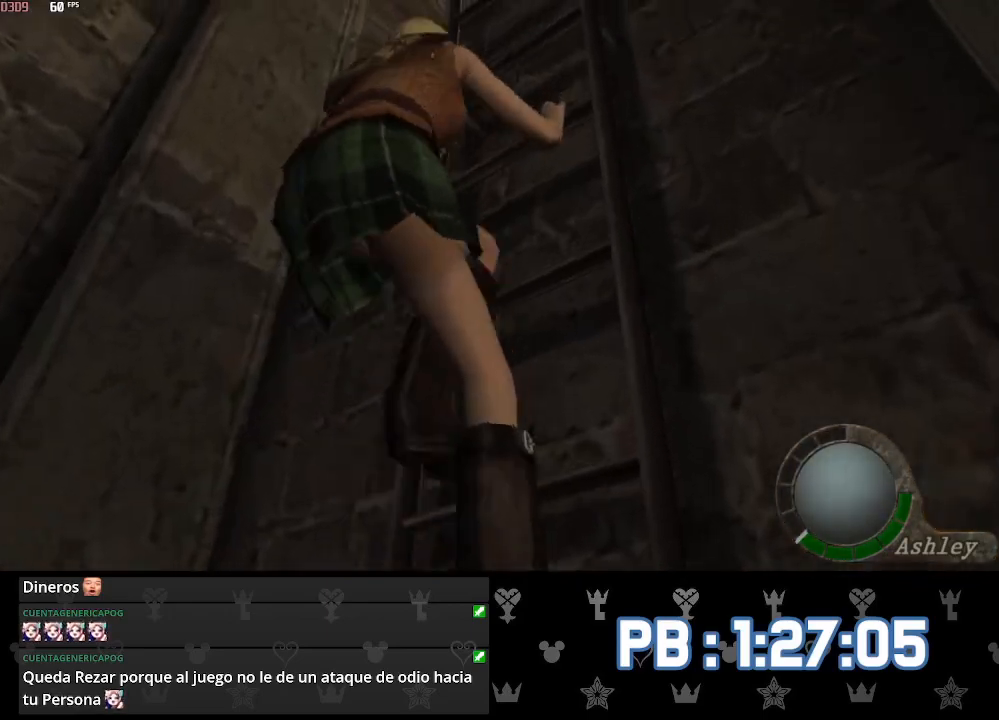
{"buttons": [], "left_stick": "center", "right_stick": "center", "events": []}
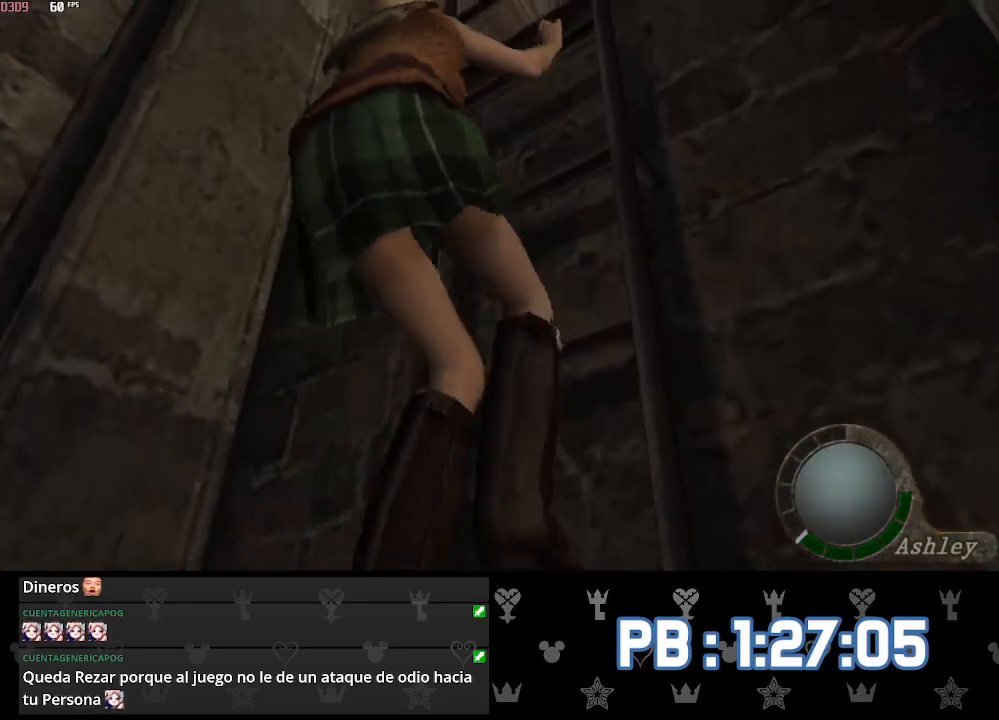
{"buttons": [], "left_stick": "center", "right_stick": "center", "events": []}
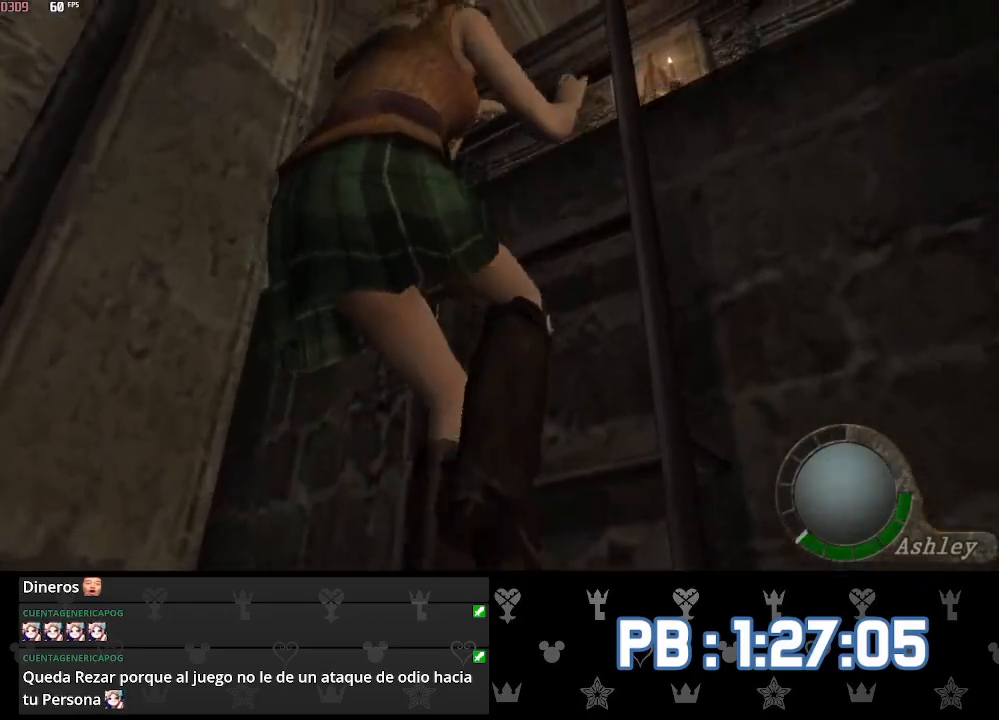
{"buttons": [], "left_stick": "left", "right_stick": "center", "events": [[83, "left_stick", "left"]]}
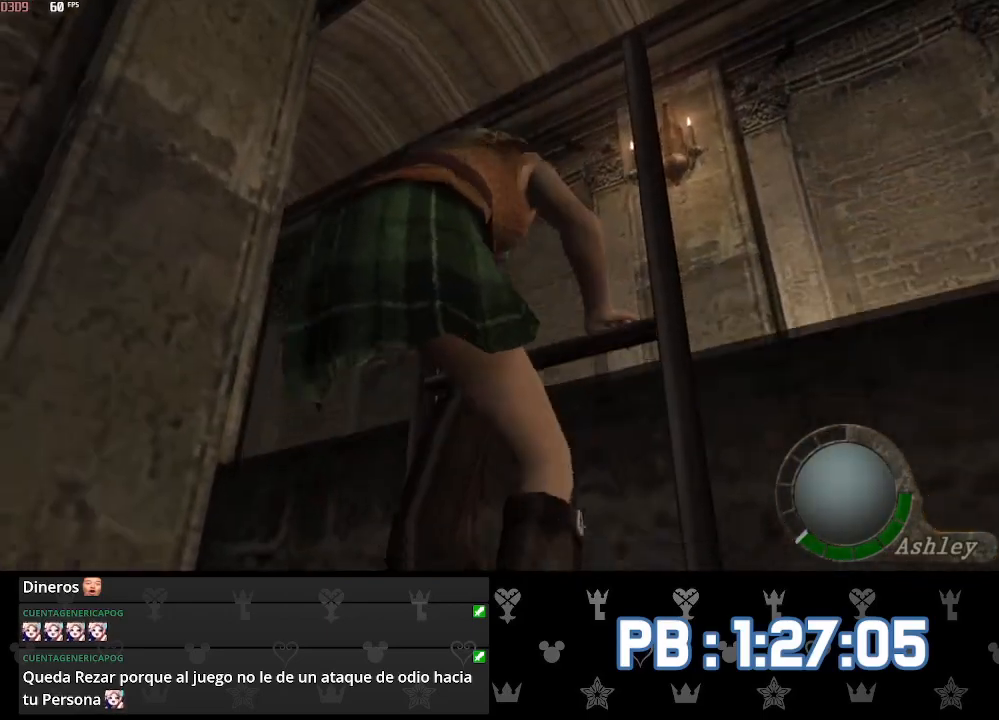
{"buttons": [], "left_stick": "left", "right_stick": "center", "events": []}
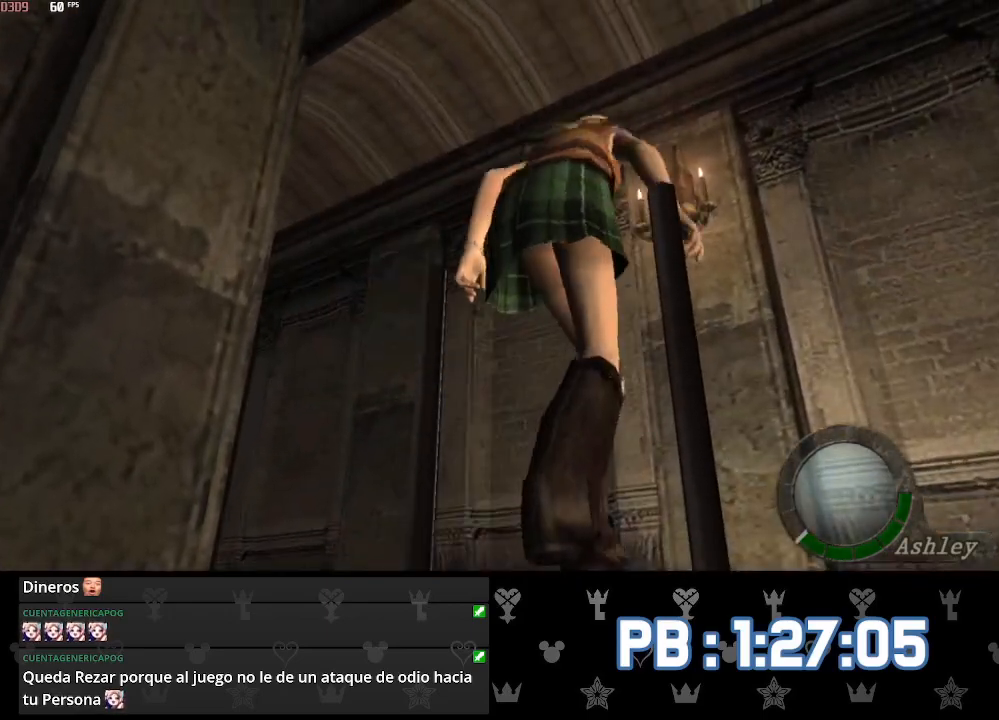
{"buttons": [], "left_stick": "up-left", "right_stick": "center", "events": [[400, "left_stick", "up-left"]]}
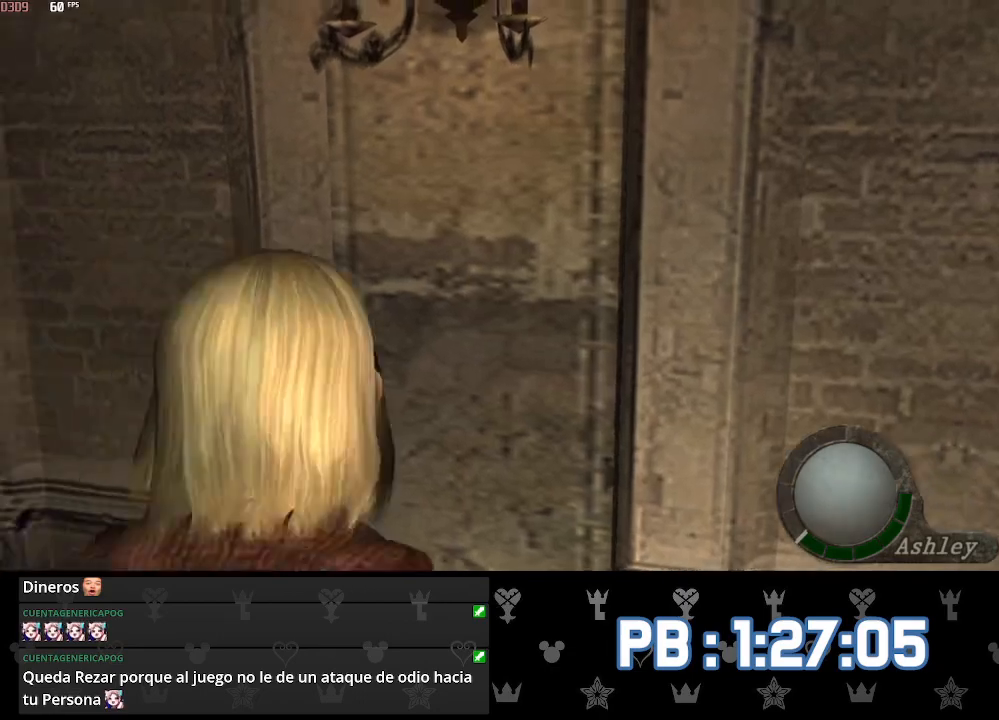
{"buttons": [], "left_stick": "up-left", "right_stick": "center", "events": []}
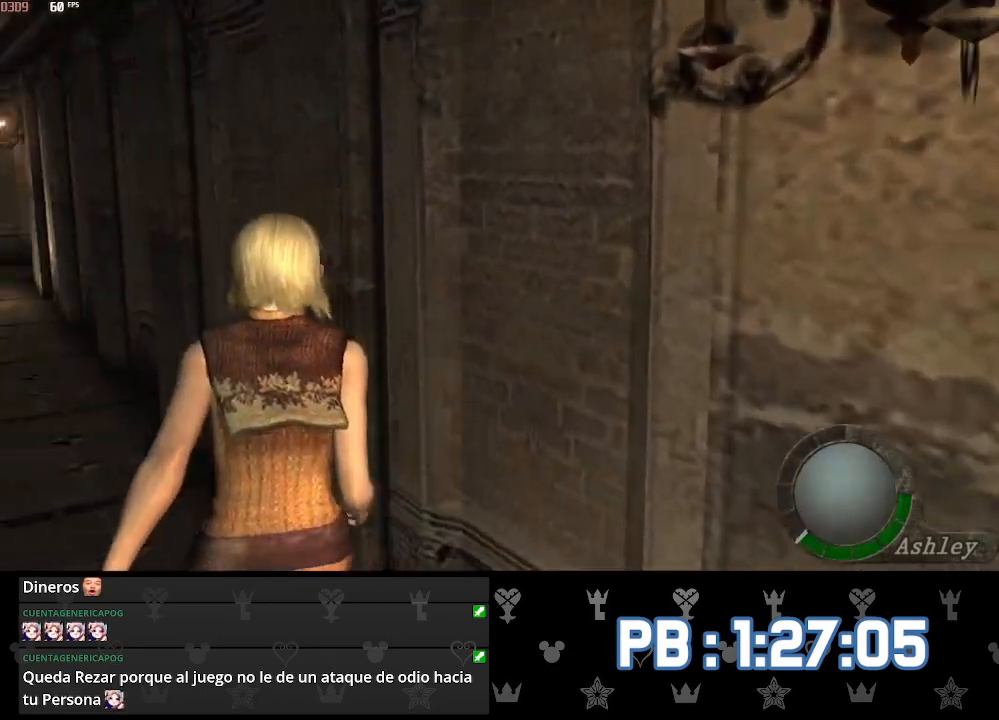
{"buttons": [], "left_stick": "up", "right_stick": "center", "events": [[467, "left_stick", "up"]]}
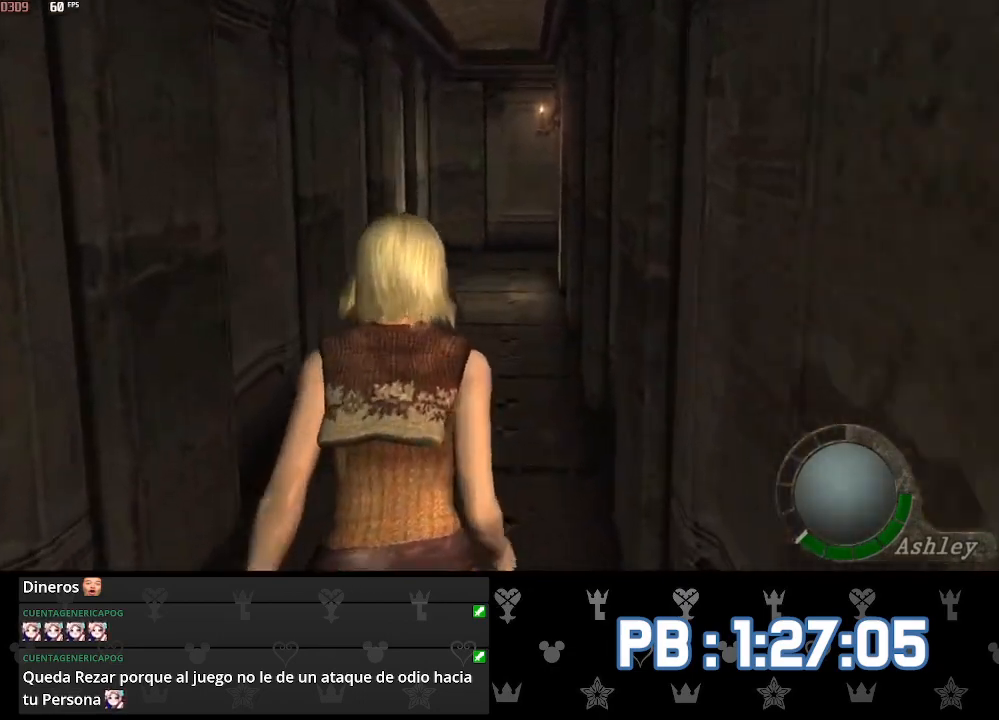
{"buttons": [], "left_stick": "up", "right_stick": "center", "events": []}
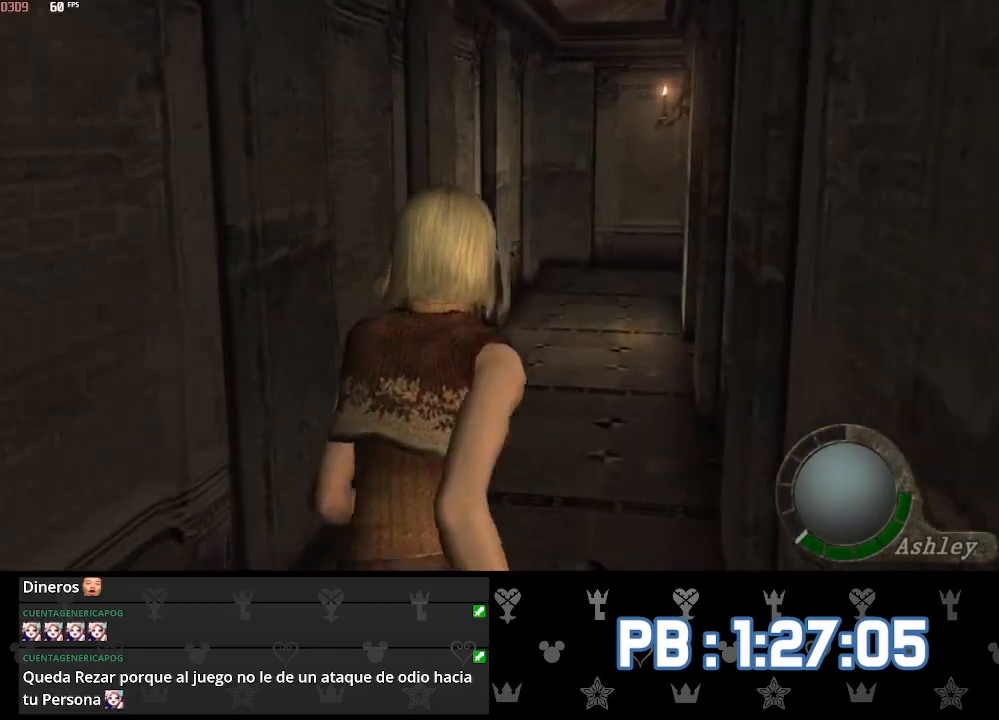
{"buttons": [], "left_stick": "up", "right_stick": "center", "events": []}
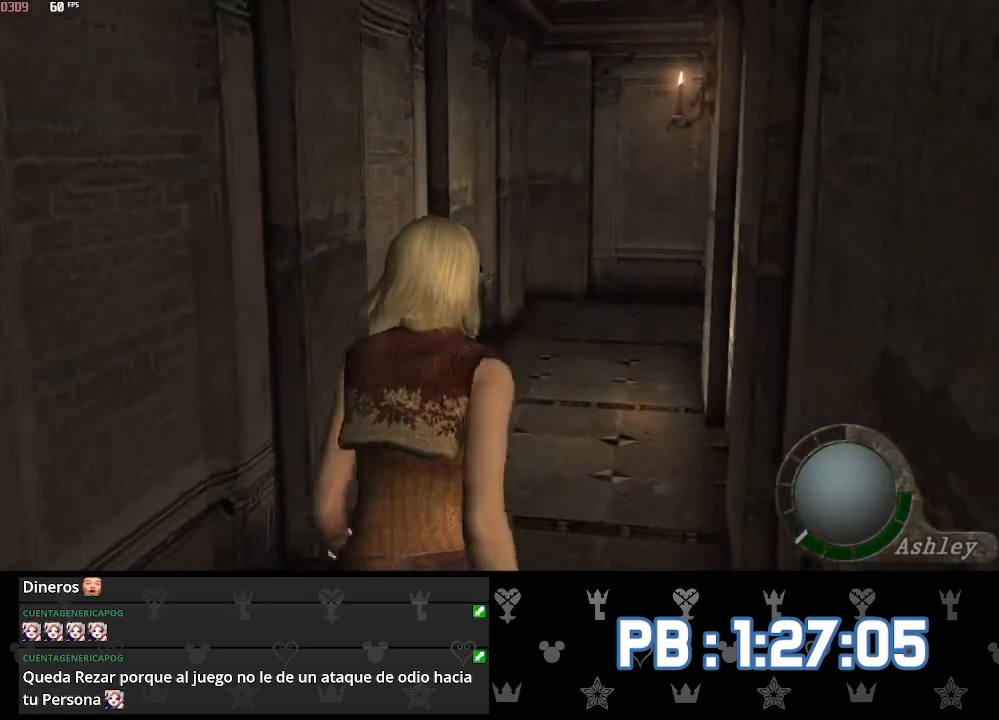
{"buttons": [], "left_stick": "up", "right_stick": "center", "events": []}
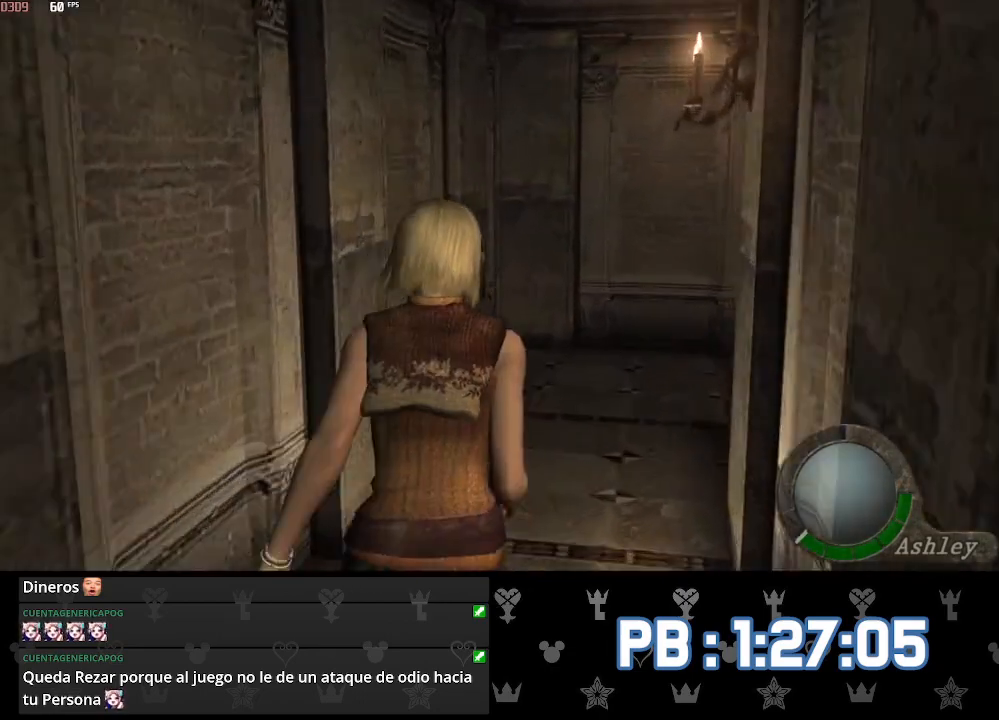
{"buttons": ["DPAD_RIGHT"], "left_stick": "up", "right_stick": "center", "events": [[467, "DPAD_RIGHT", "down"]]}
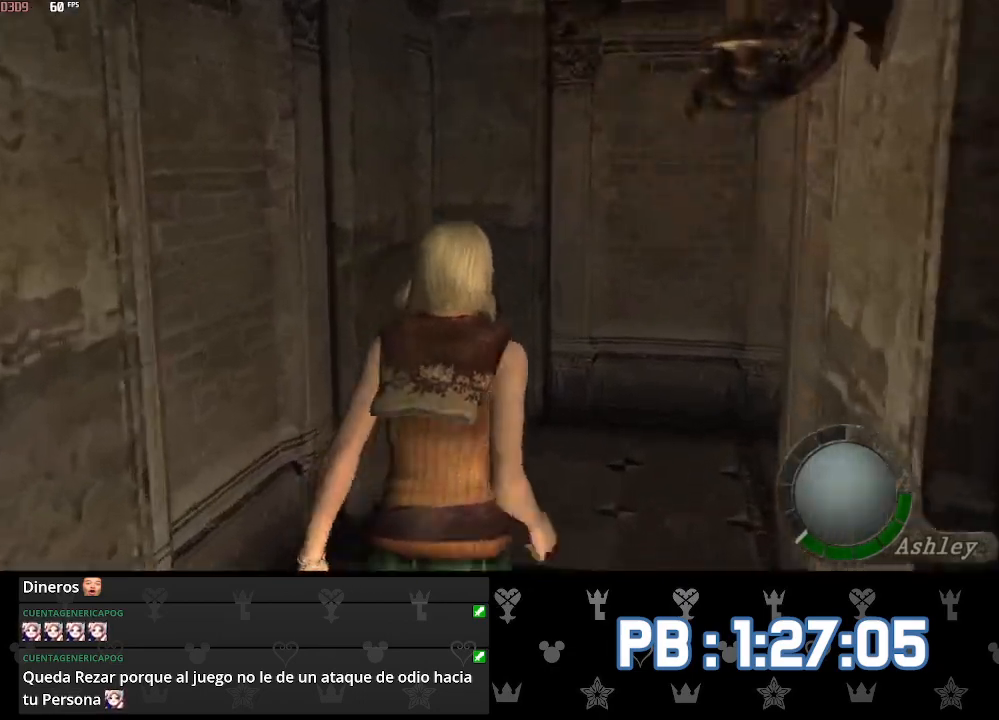
{"buttons": ["DPAD_RIGHT"], "left_stick": "up", "right_stick": "center", "events": []}
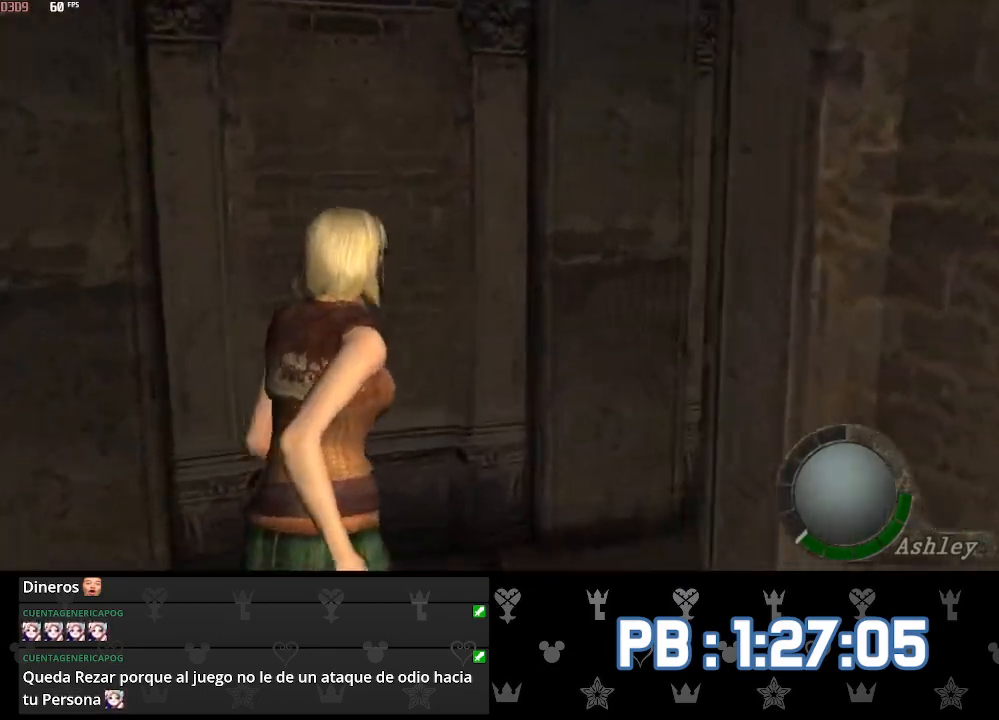
{"buttons": ["DPAD_RIGHT"], "left_stick": "up", "right_stick": "center", "events": []}
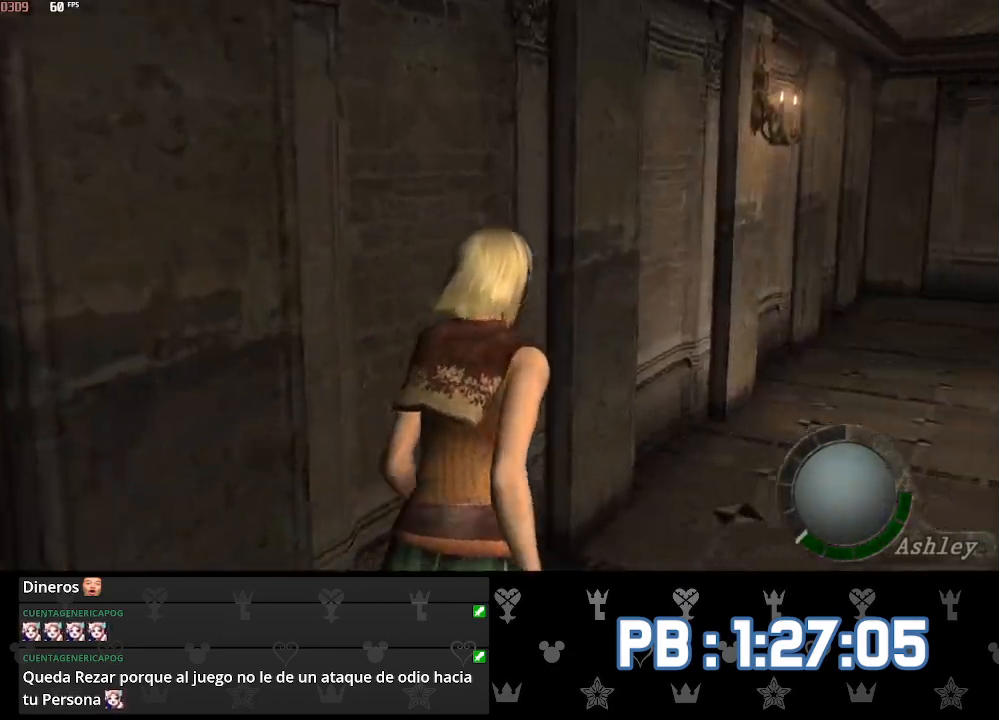
{"buttons": ["DPAD_LEFT"], "left_stick": "up", "right_stick": "center", "events": [[183, "DPAD_RIGHT", "up"], [483, "DPAD_LEFT", "down"]]}
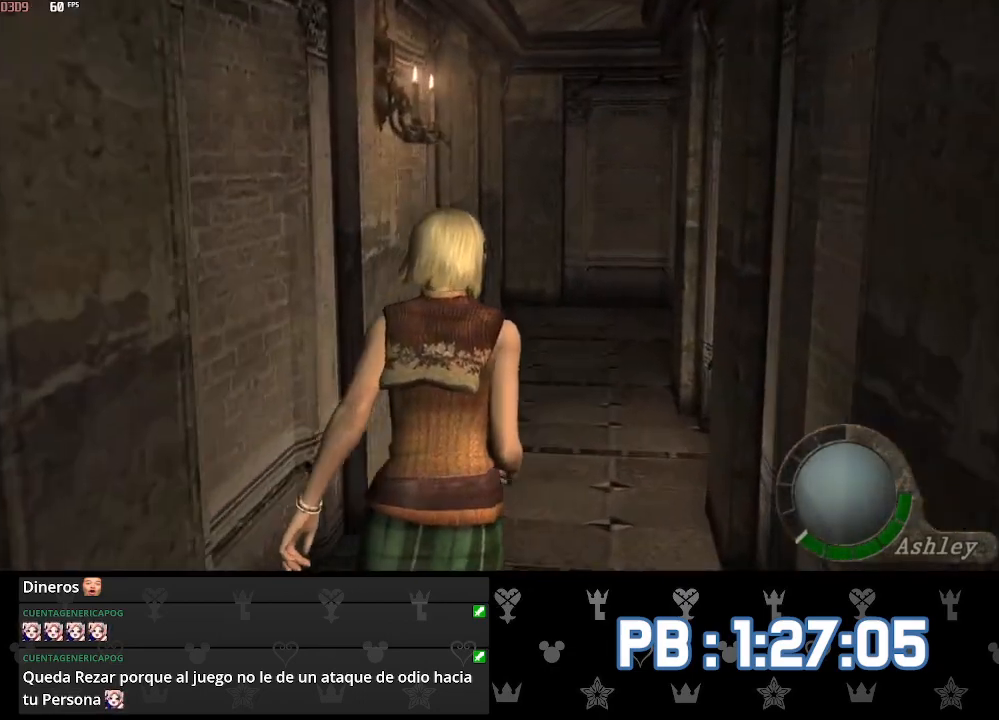
{"buttons": [], "left_stick": "up", "right_stick": "center", "events": [[17, "DPAD_LEFT", "up"]]}
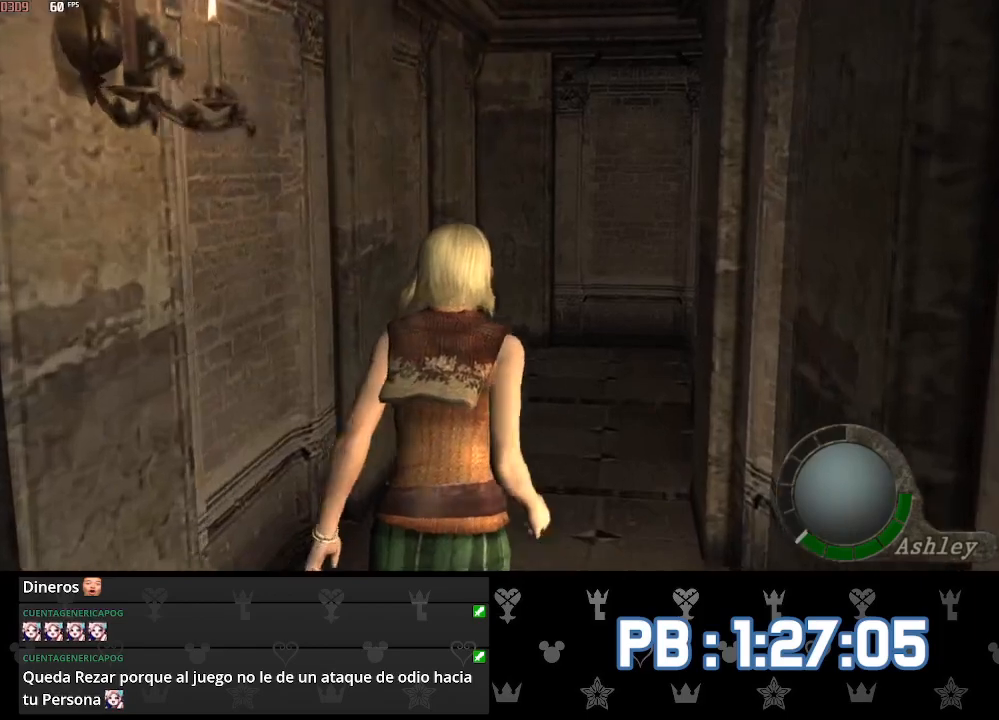
{"buttons": [], "left_stick": "up", "right_stick": "center", "events": []}
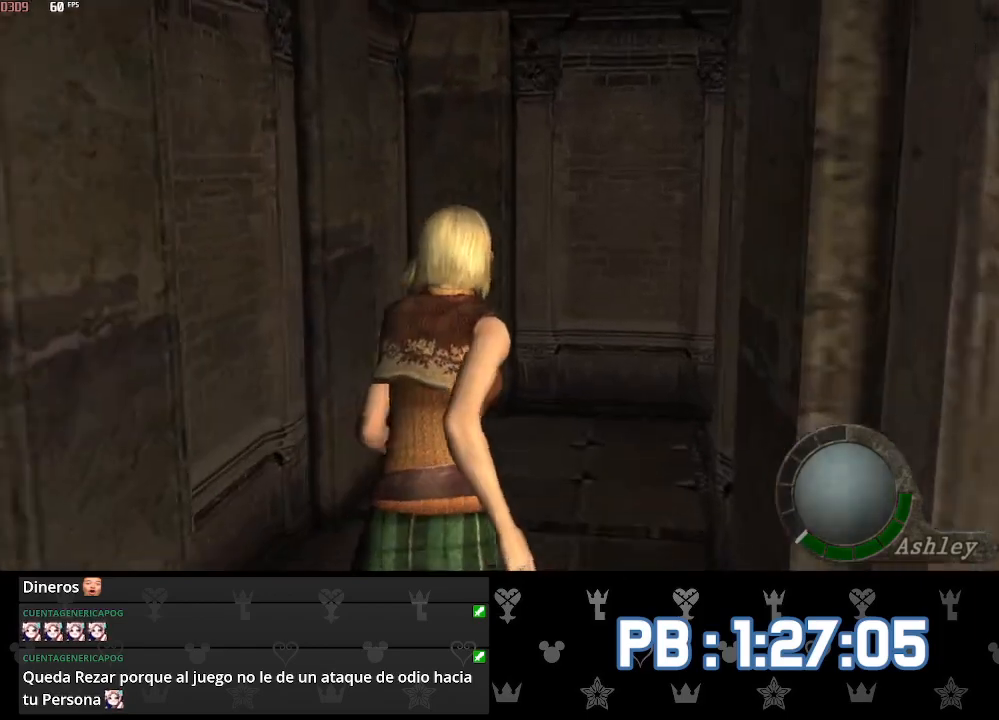
{"buttons": ["DPAD_RIGHT"], "left_stick": "up", "right_stick": "center", "events": [[67, "DPAD_RIGHT", "down"]]}
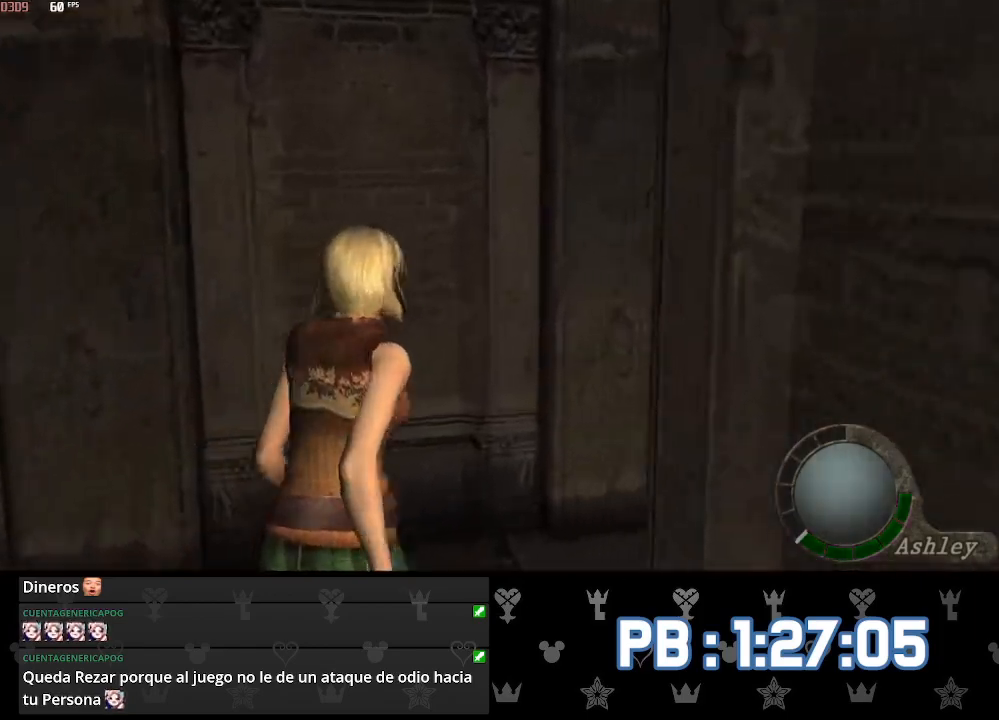
{"buttons": ["DPAD_RIGHT"], "left_stick": "up", "right_stick": "center", "events": []}
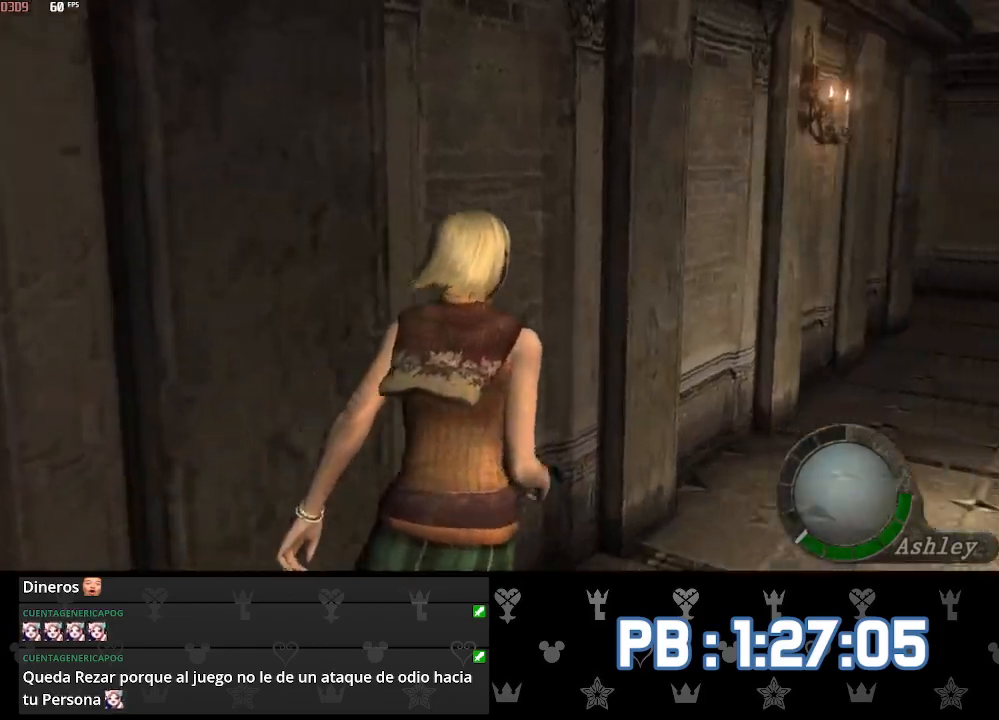
{"buttons": [], "left_stick": "up", "right_stick": "center", "events": [[217, "DPAD_RIGHT", "up"]]}
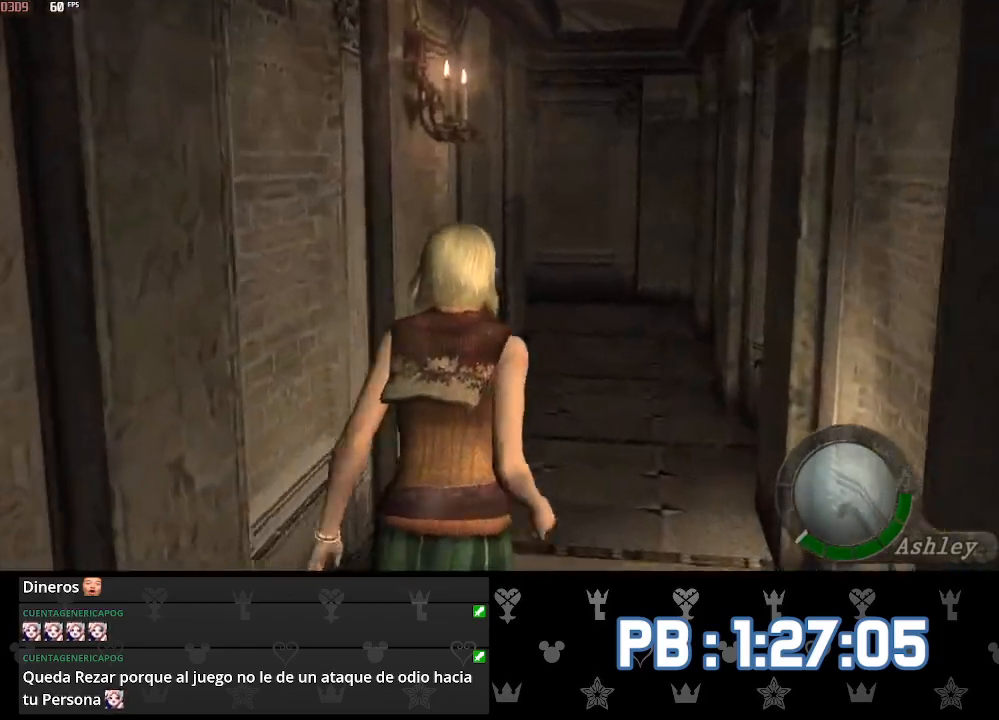
{"buttons": [], "left_stick": "up", "right_stick": "center", "events": [[17, "DPAD_LEFT", "down"], [50, "DPAD_LEFT", "up"]]}
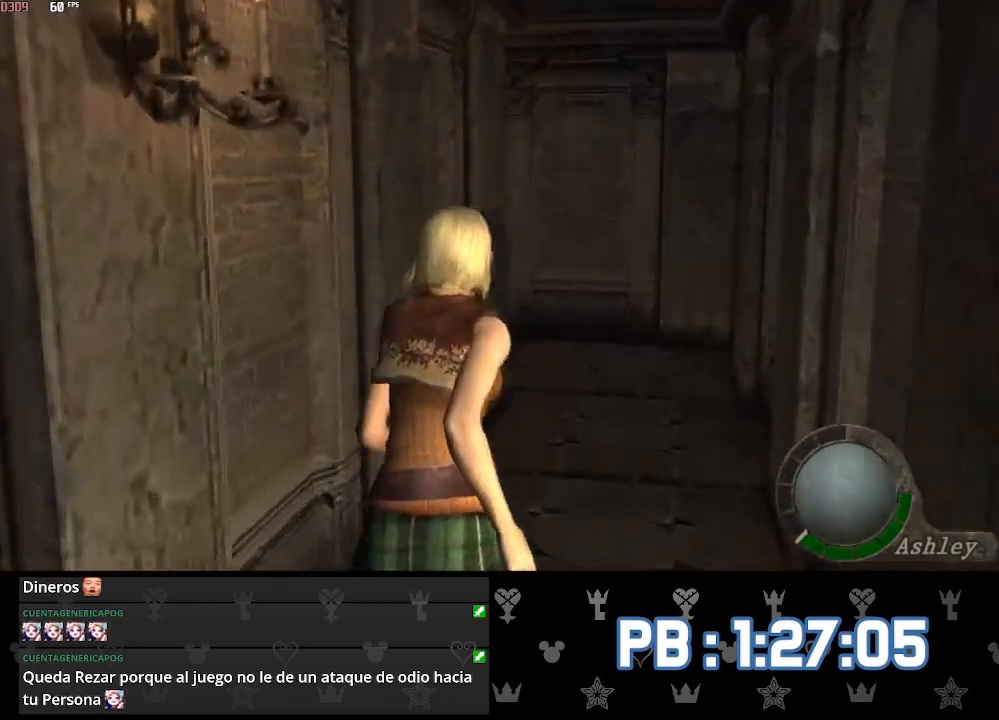
{"buttons": [], "left_stick": "up", "right_stick": "center", "events": []}
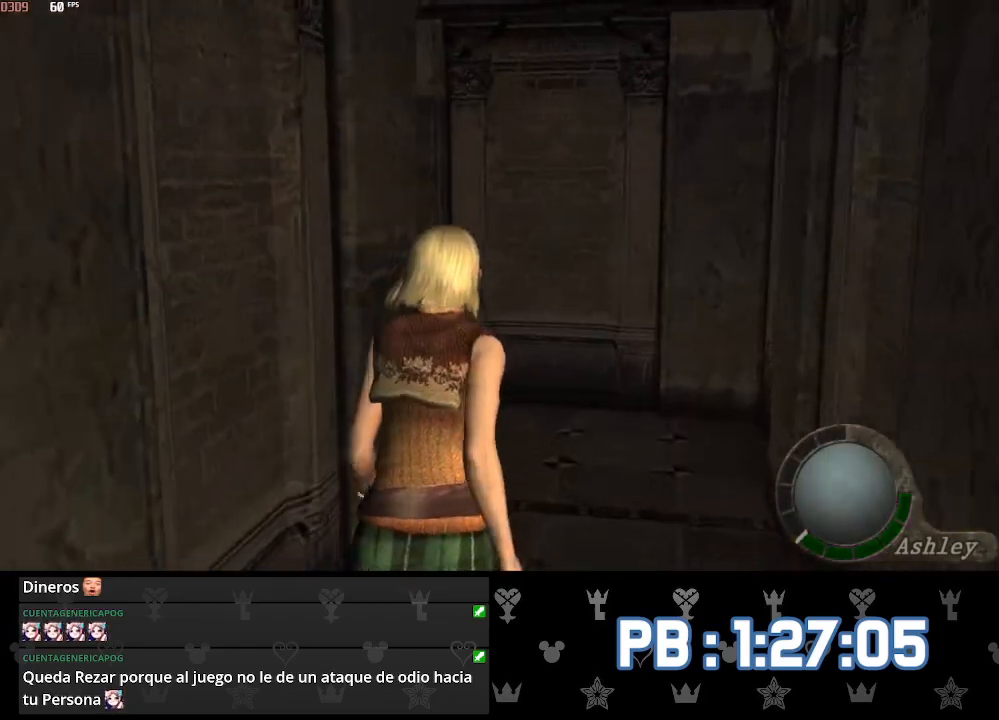
{"buttons": ["DPAD_LEFT"], "left_stick": "up", "right_stick": "center", "events": [[217, "DPAD_LEFT", "down"]]}
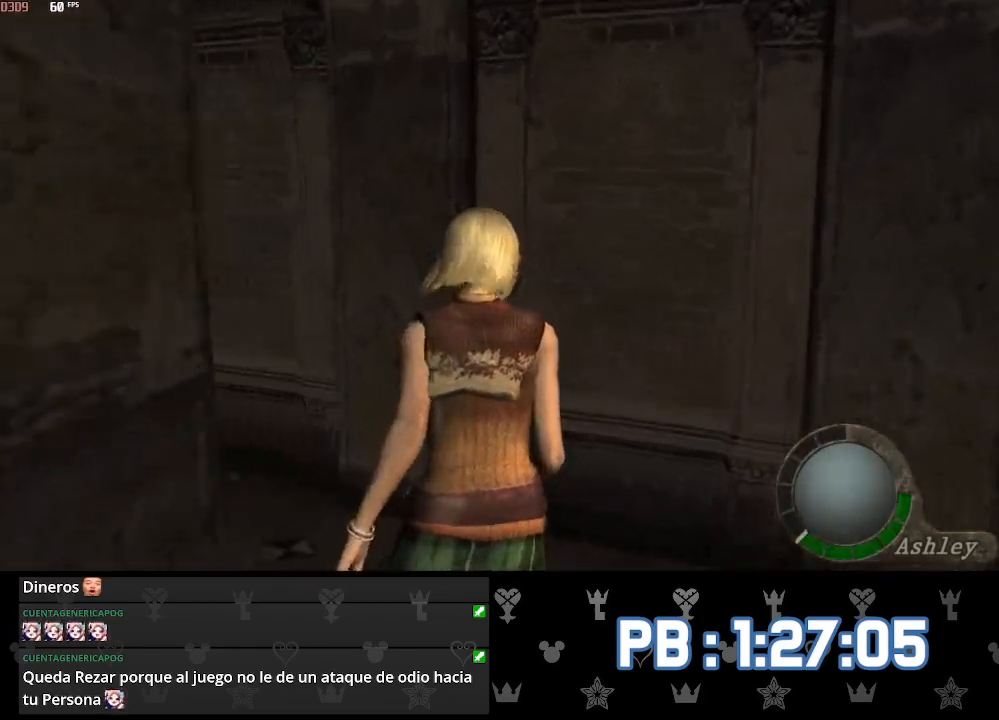
{"buttons": ["SQUARE", "DPAD_LEFT"], "left_stick": "up", "right_stick": "center"}
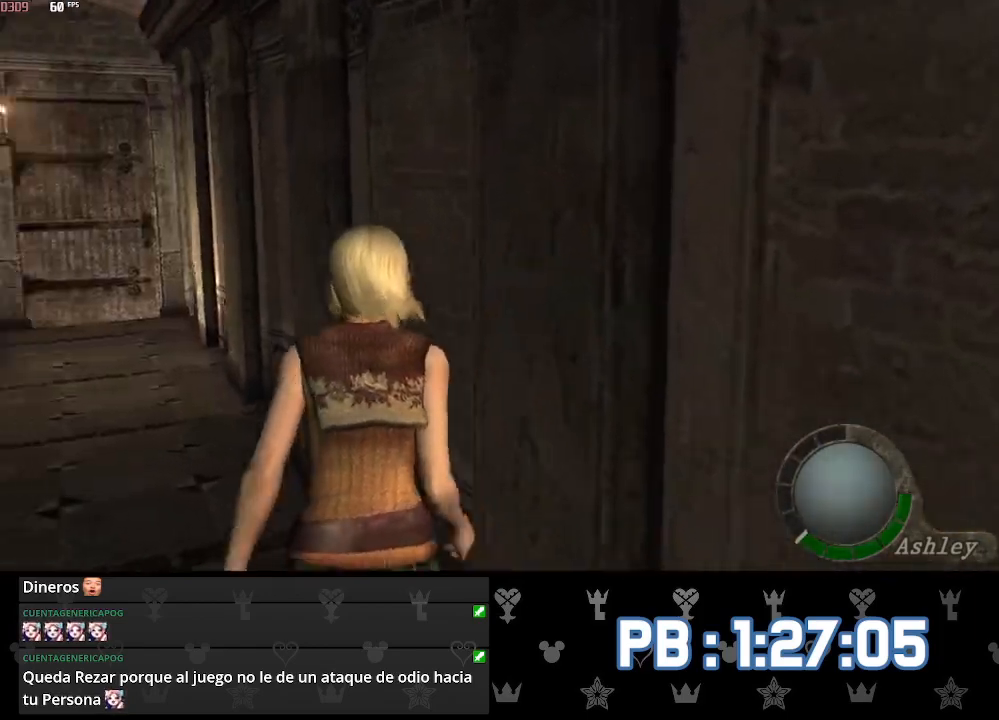
{"buttons": ["SQUARE"], "left_stick": "up", "right_stick": "center", "events": [[367, "DPAD_LEFT", "up"]]}
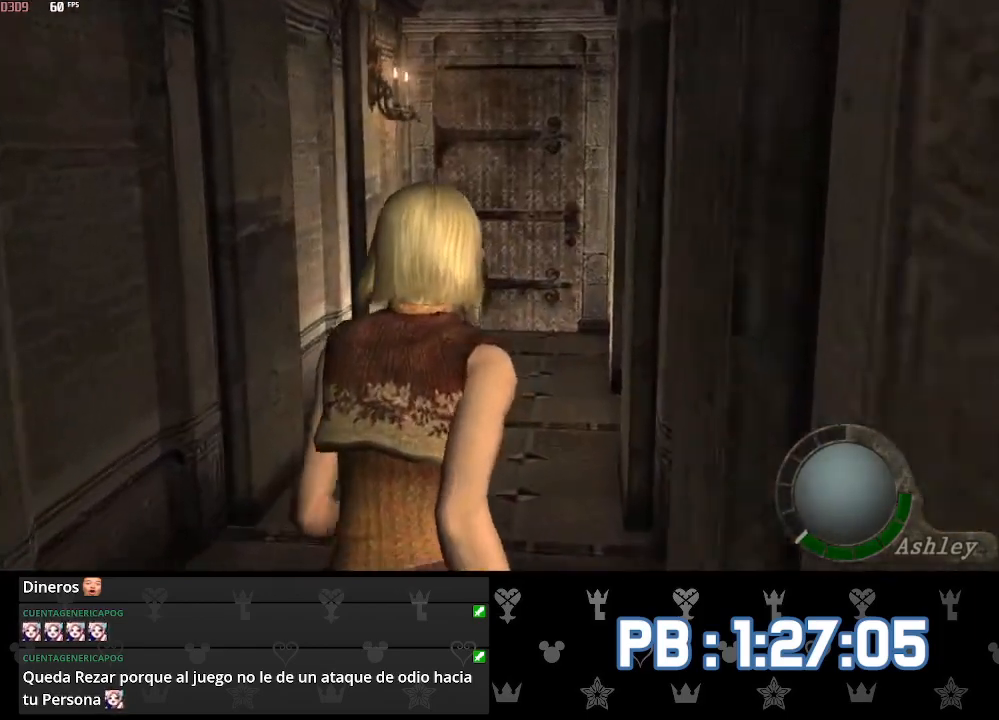
{"buttons": ["SQUARE"], "left_stick": "up", "right_stick": "center", "events": []}
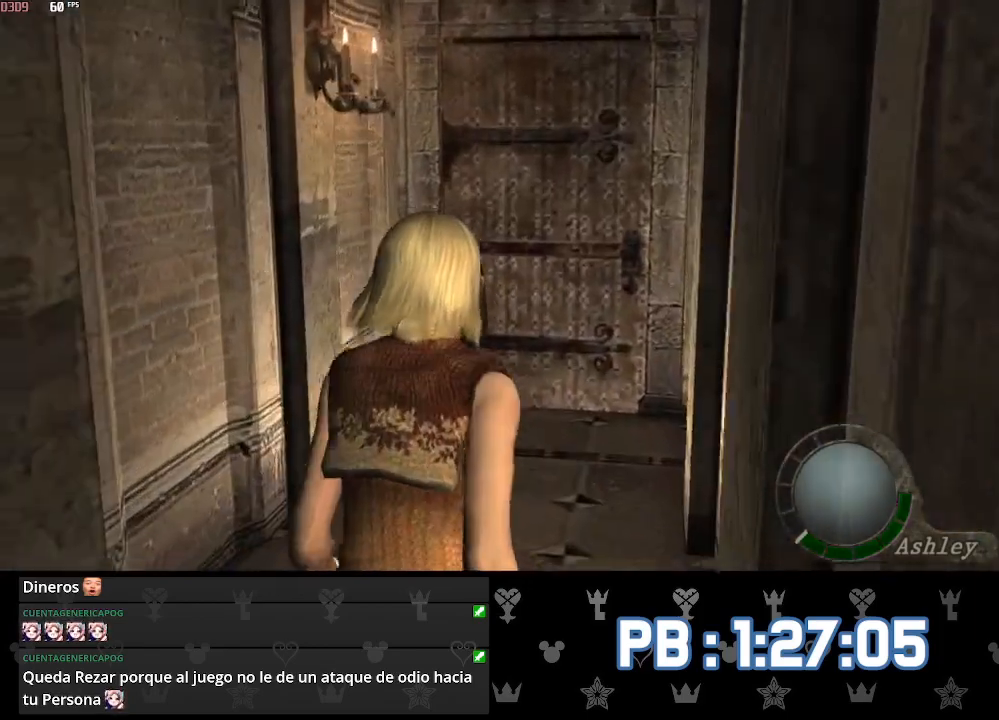
{"buttons": [], "left_stick": "up", "right_stick": "center"}
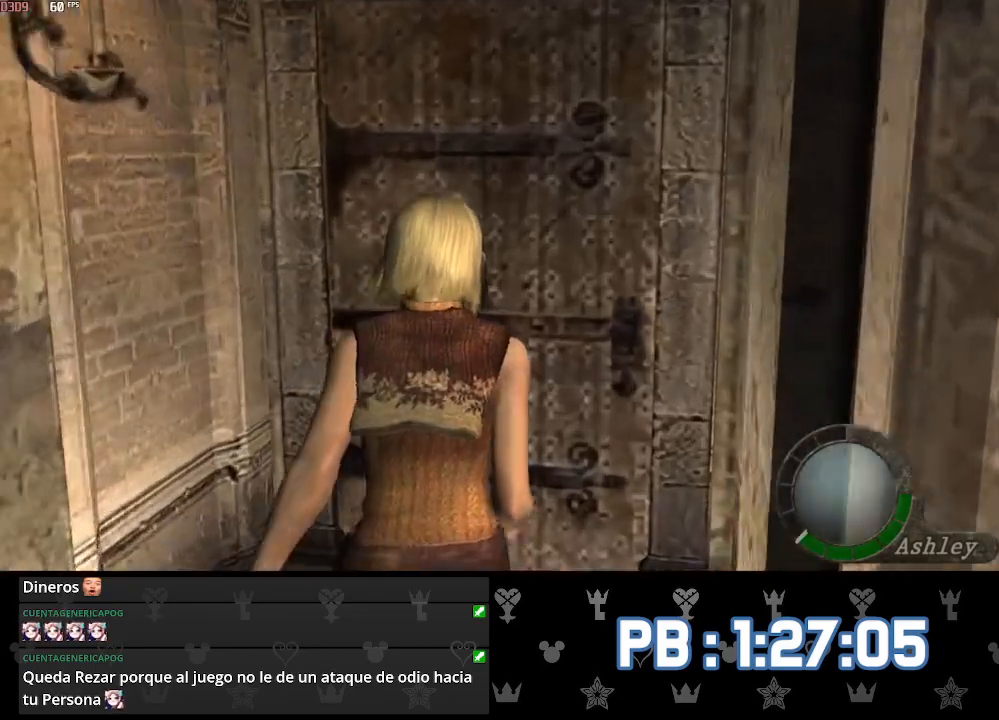
{"buttons": ["SQUARE"], "left_stick": "center", "right_stick": "center"}
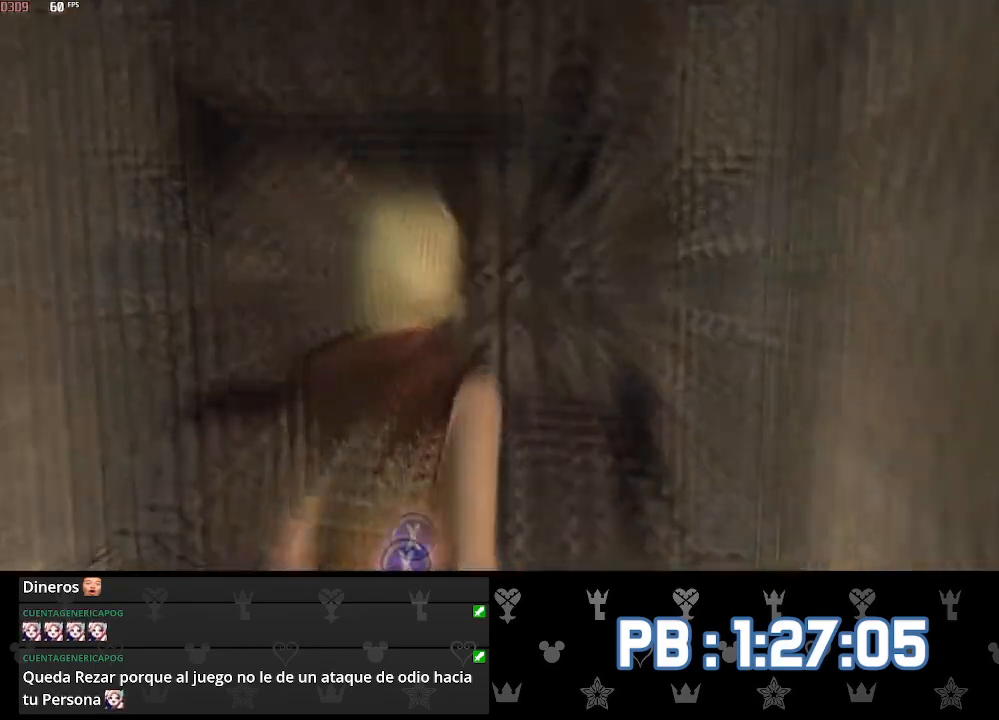
{"buttons": [], "left_stick": "center", "right_stick": "center"}